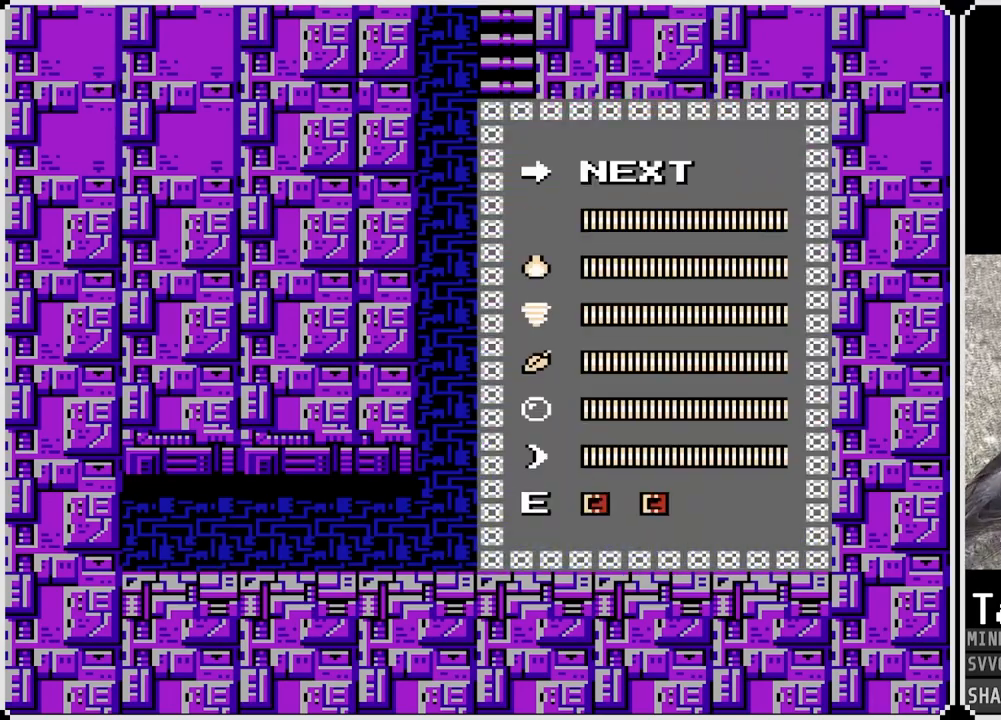
Gameplay with a controller (PlayStation layout); each line is a JSON object with the inputs held at the frame after it. "events" lists button and stick changes between this image and that frame as [ms after this image, input, new state], when the widget could be followed in between.
{"buttons": [], "left_stick": "center", "right_stick": "center", "events": [[333, "DPAD_UP", "down"], [450, "DPAD_UP", "up"]]}
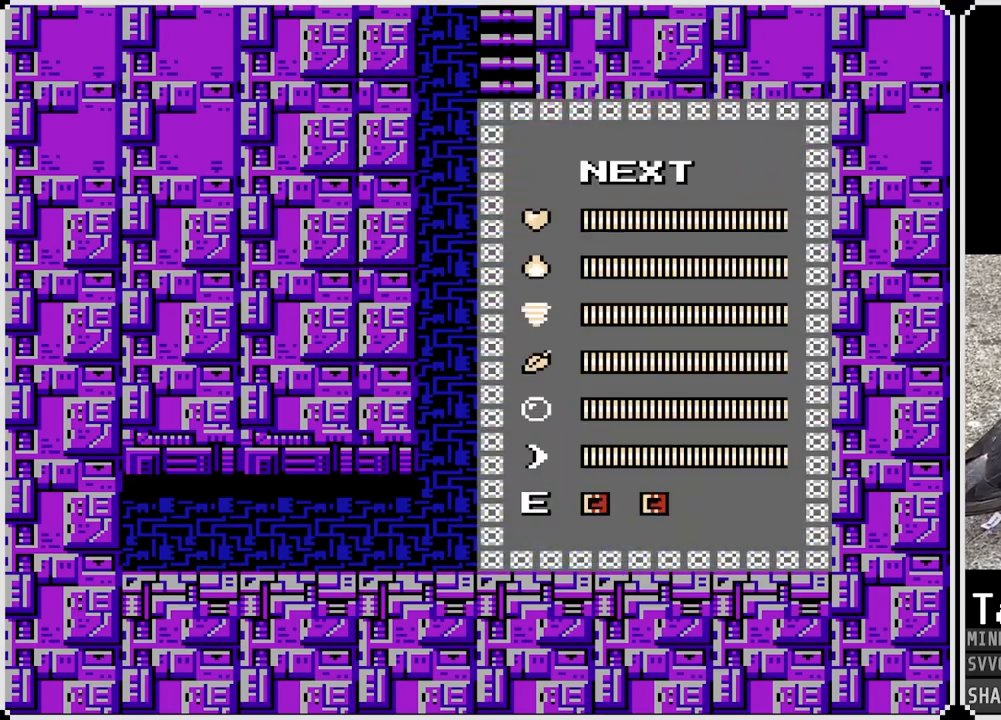
{"buttons": [], "left_stick": "center", "right_stick": "center", "events": []}
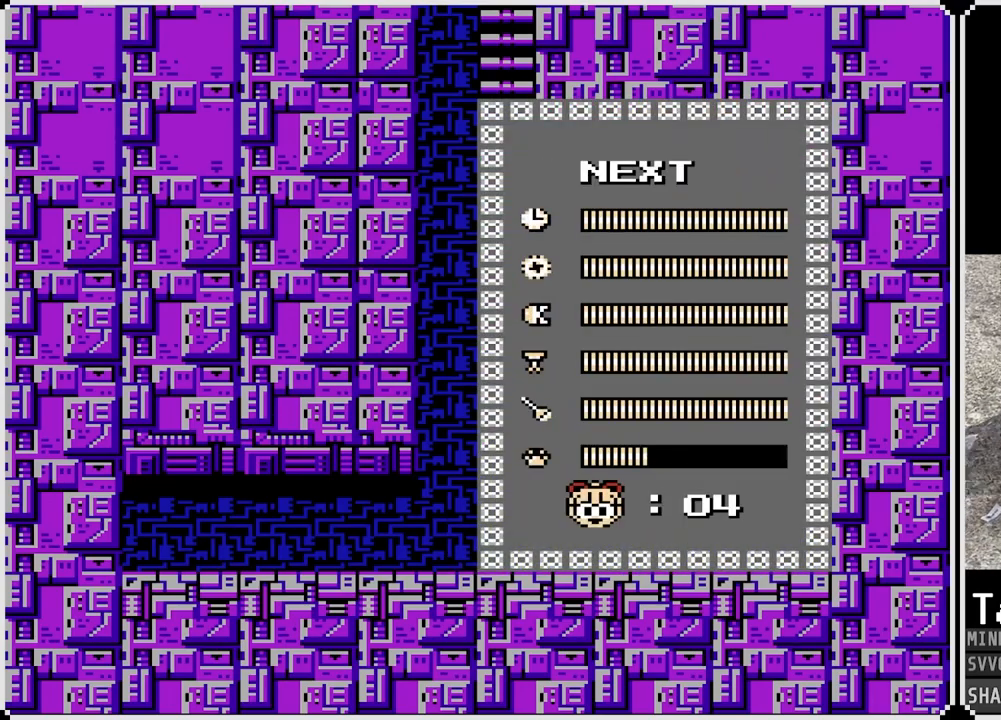
{"buttons": [], "left_stick": "center", "right_stick": "center", "events": [[50, "DPAD_UP", "down"], [200, "DPAD_UP", "up"]]}
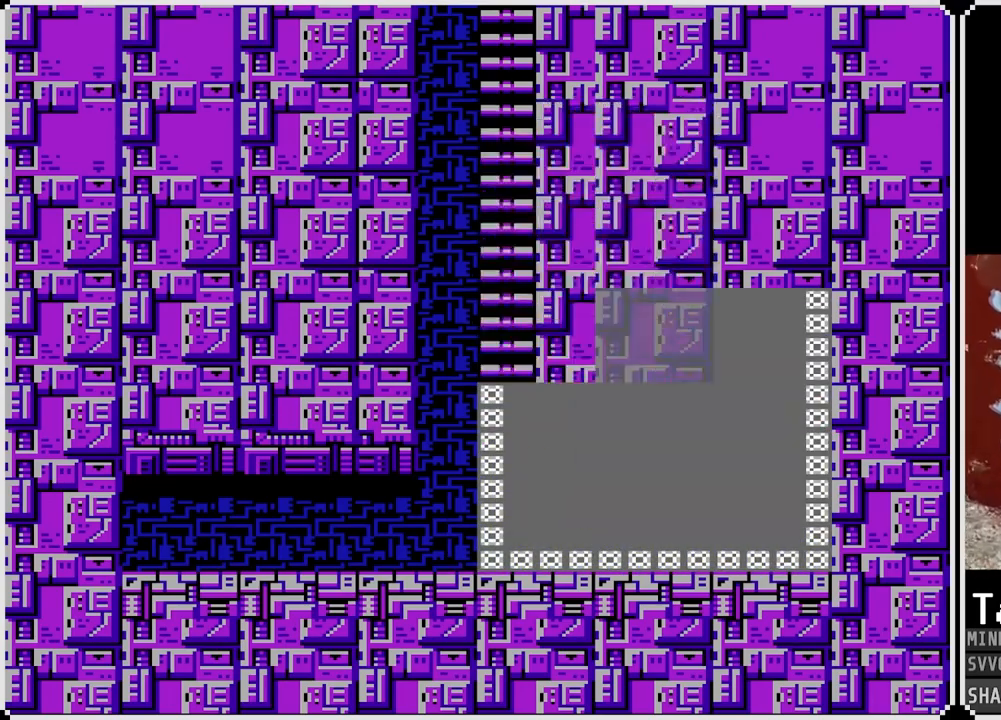
{"buttons": ["DPAD_LEFT"], "left_stick": "center", "right_stick": "center", "events": [[117, "DPAD_LEFT", "down"]]}
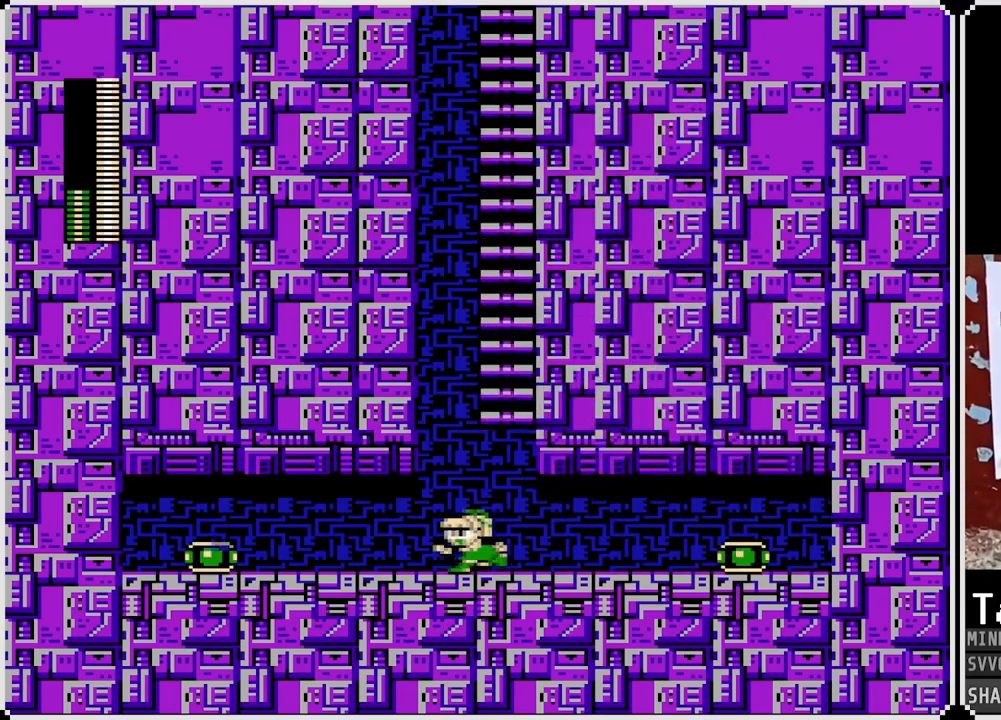
{"buttons": ["CROSS", "DPAD_LEFT"], "left_stick": "center", "right_stick": "center", "events": [[183, "CROSS", "down"], [317, "CROSS", "up"], [467, "CROSS", "down"]]}
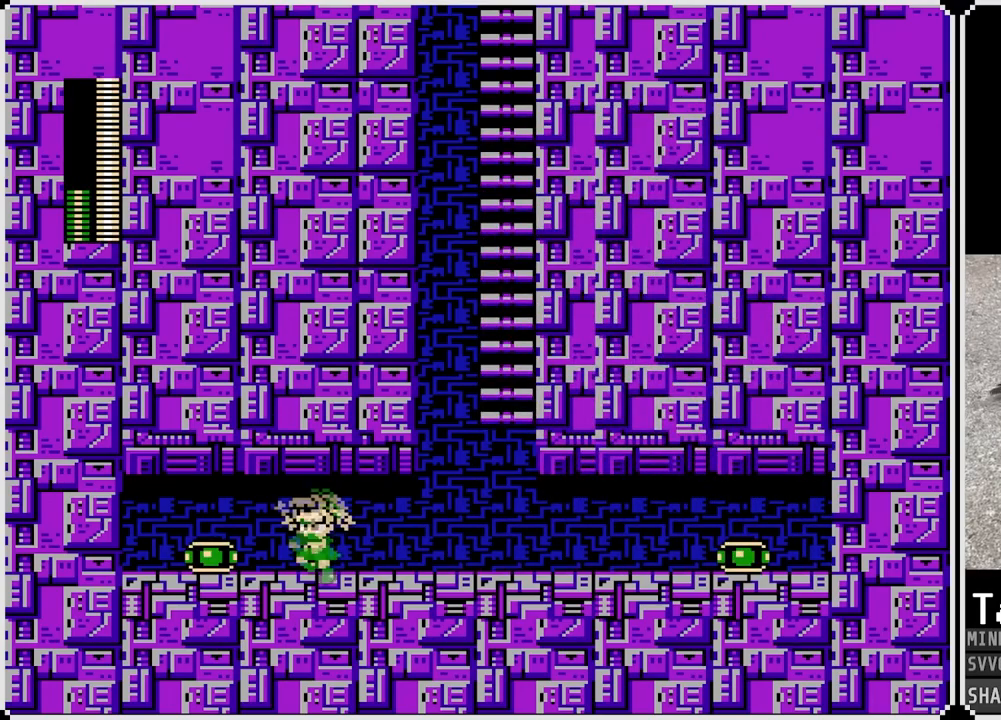
{"buttons": ["DPAD_RIGHT"], "left_stick": "center", "right_stick": "center", "events": [[83, "CROSS", "up"], [150, "CROSS", "down"], [283, "CROSS", "up"], [350, "DPAD_LEFT", "up"], [350, "DPAD_RIGHT", "down"]]}
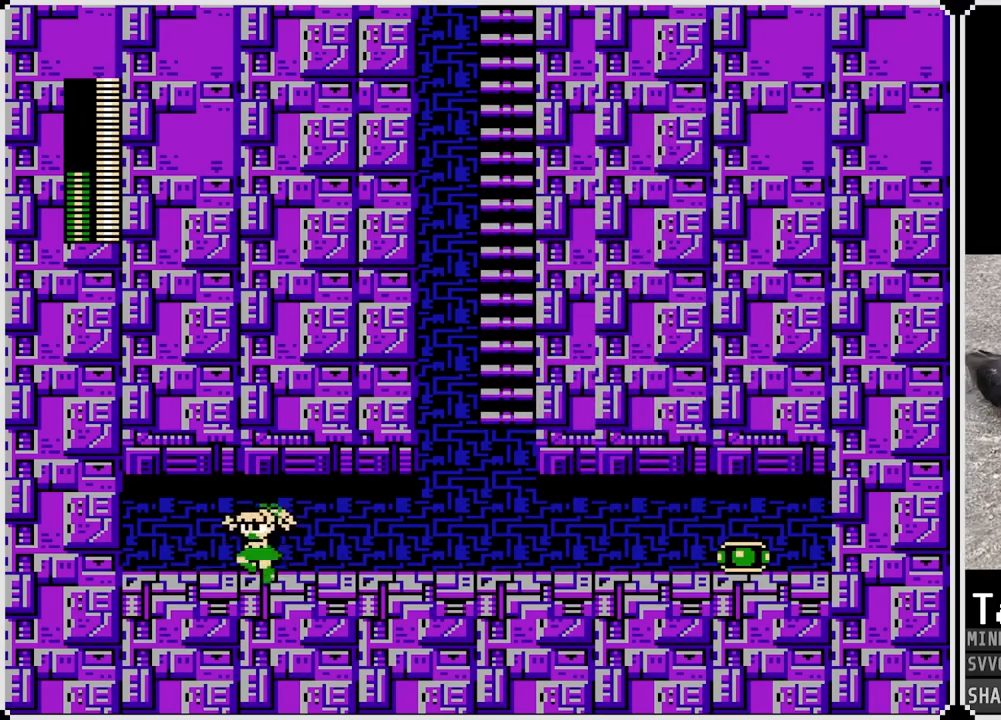
{"buttons": ["CROSS", "DPAD_RIGHT"], "left_stick": "center", "right_stick": "center", "events": [[50, "CROSS", "down"], [183, "CROSS", "up"], [333, "CROSS", "down"], [400, "CROSS", "up"], [483, "CROSS", "down"]]}
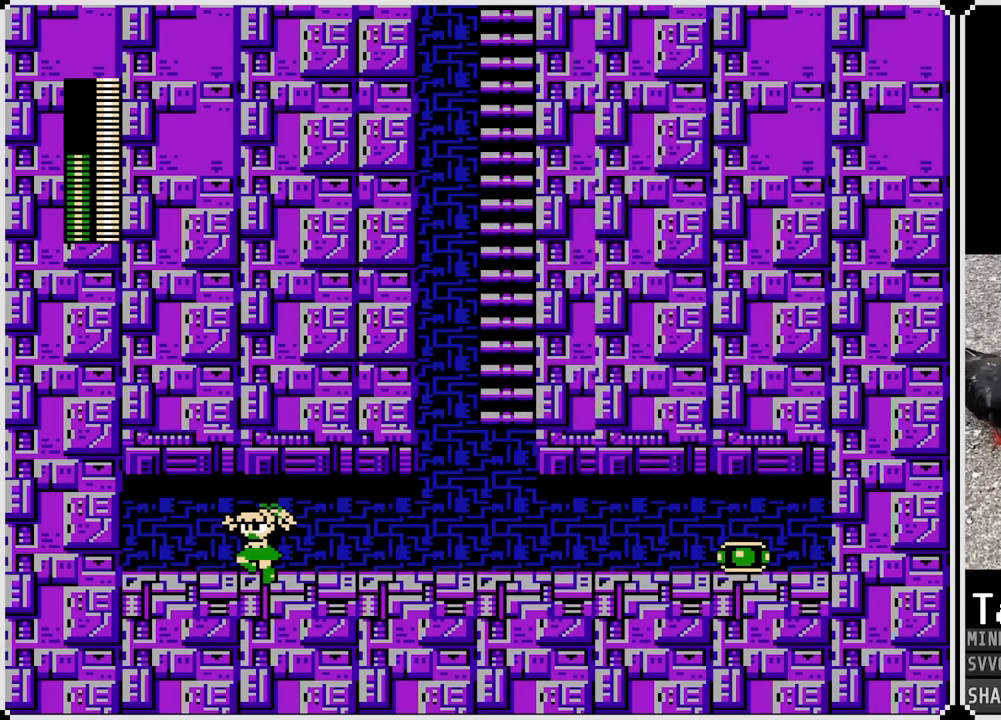
{"buttons": ["CROSS", "DPAD_RIGHT"], "left_stick": "center", "right_stick": "center", "events": [[83, "CROSS", "up"], [150, "CROSS", "down"], [267, "CROSS", "up"], [350, "CROSS", "down"], [400, "CROSS", "up"], [500, "CROSS", "down"]]}
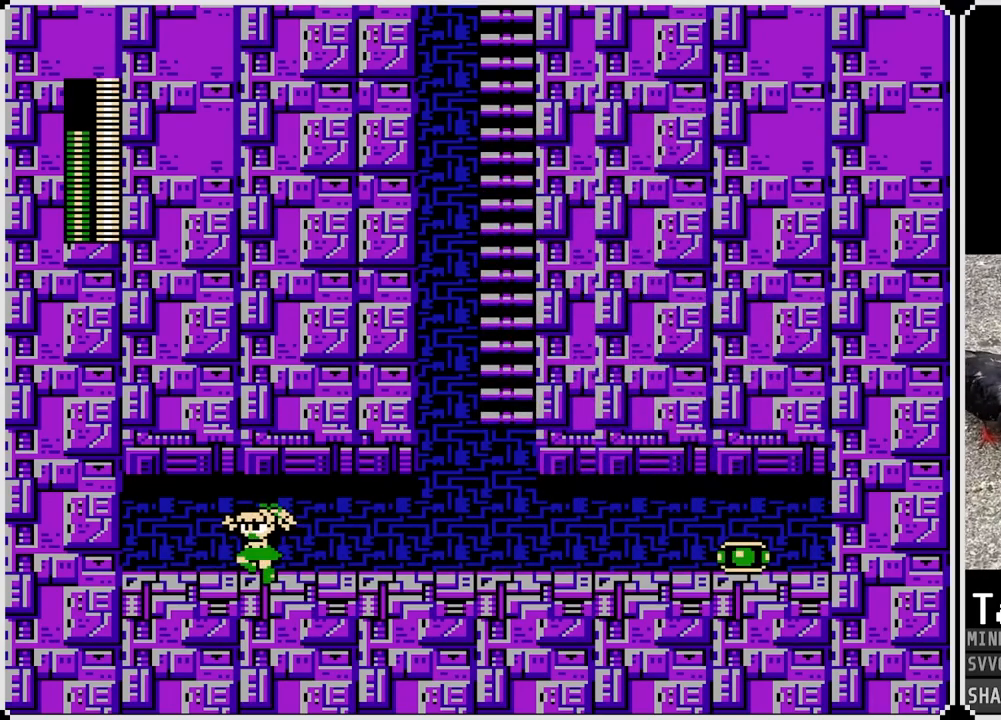
{"buttons": ["DPAD_RIGHT"], "left_stick": "center", "right_stick": "center", "events": [[117, "CROSS", "up"], [167, "CROSS", "down"], [267, "CROSS", "up"], [350, "CROSS", "down"], [450, "CROSS", "up"]]}
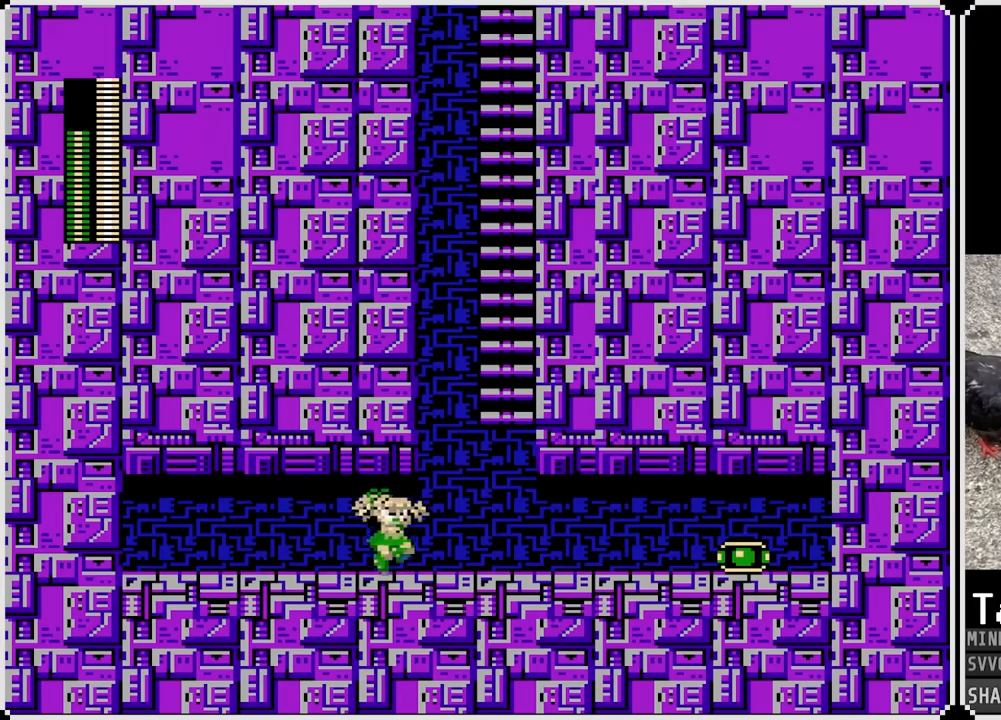
{"buttons": ["CROSS", "DPAD_RIGHT"], "left_stick": "center", "right_stick": "center", "events": [[467, "CROSS", "down"]]}
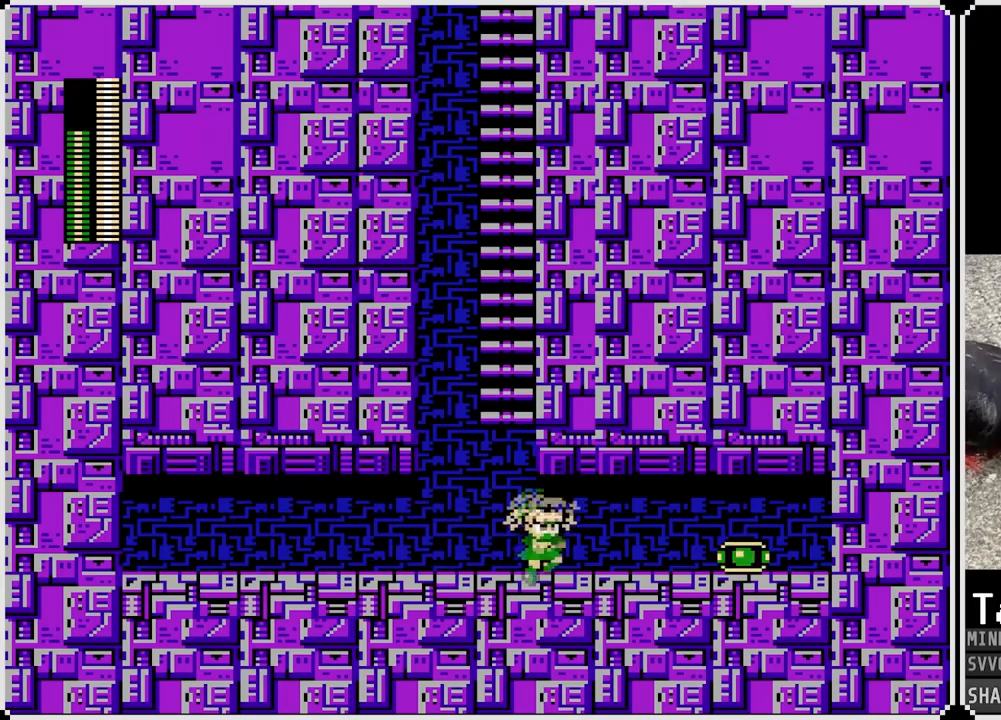
{"buttons": ["DPAD_RIGHT"], "left_stick": "center", "right_stick": "center", "events": [[117, "CROSS", "up"], [167, "CROSS", "down"], [283, "CROSS", "up"], [350, "CROSS", "down"], [450, "CROSS", "up"]]}
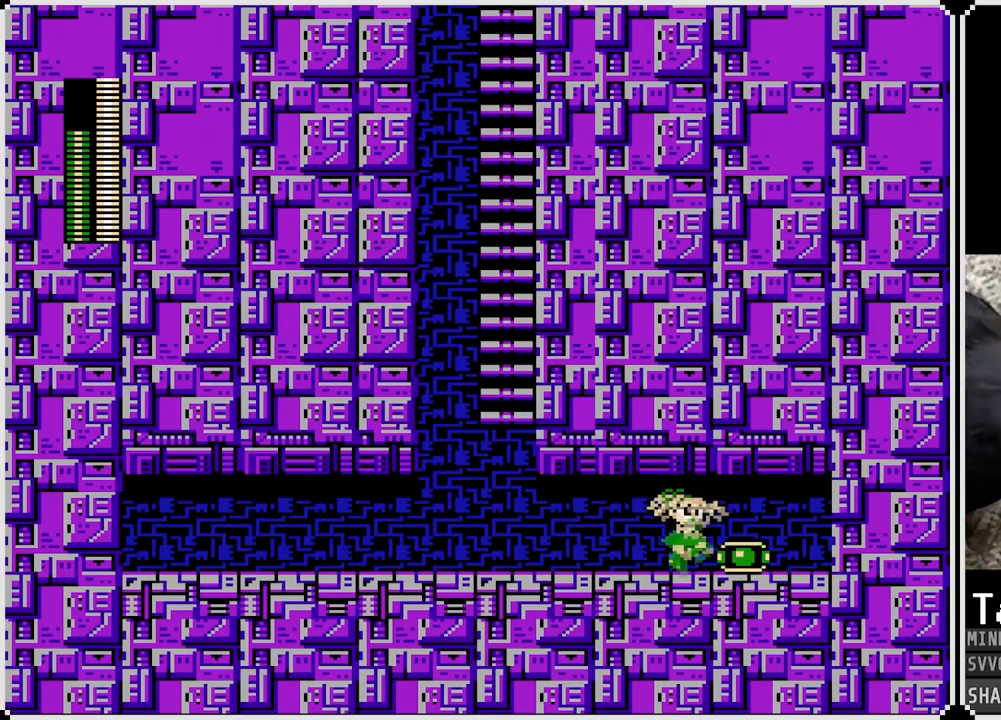
{"buttons": ["DPAD_LEFT"], "left_stick": "center", "right_stick": "center", "events": [[17, "CROSS", "down"], [133, "CROSS", "up"], [183, "DPAD_LEFT", "down"], [183, "DPAD_RIGHT", "up"]]}
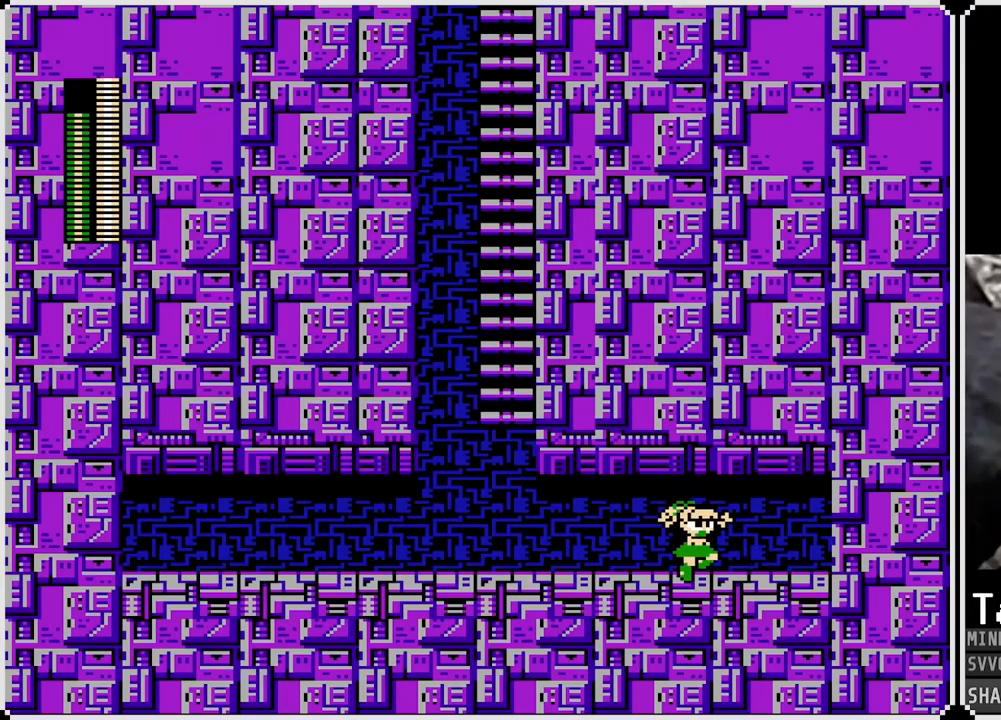
{"buttons": ["DPAD_LEFT"], "left_stick": "center", "right_stick": "center", "events": []}
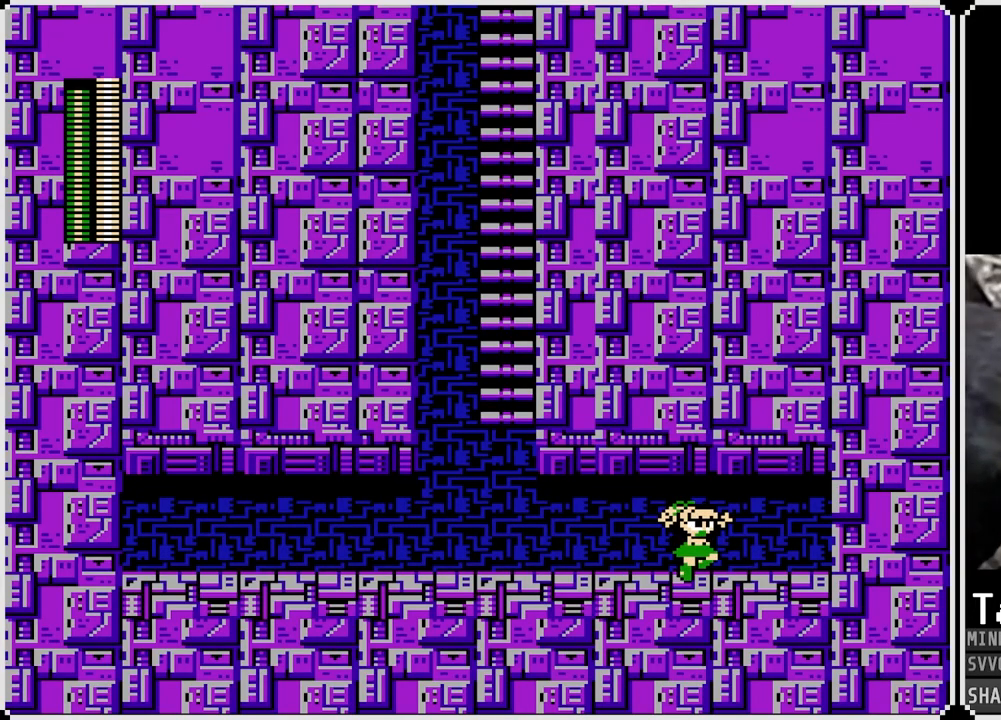
{"buttons": ["DPAD_LEFT"], "left_stick": "center", "right_stick": "center", "events": []}
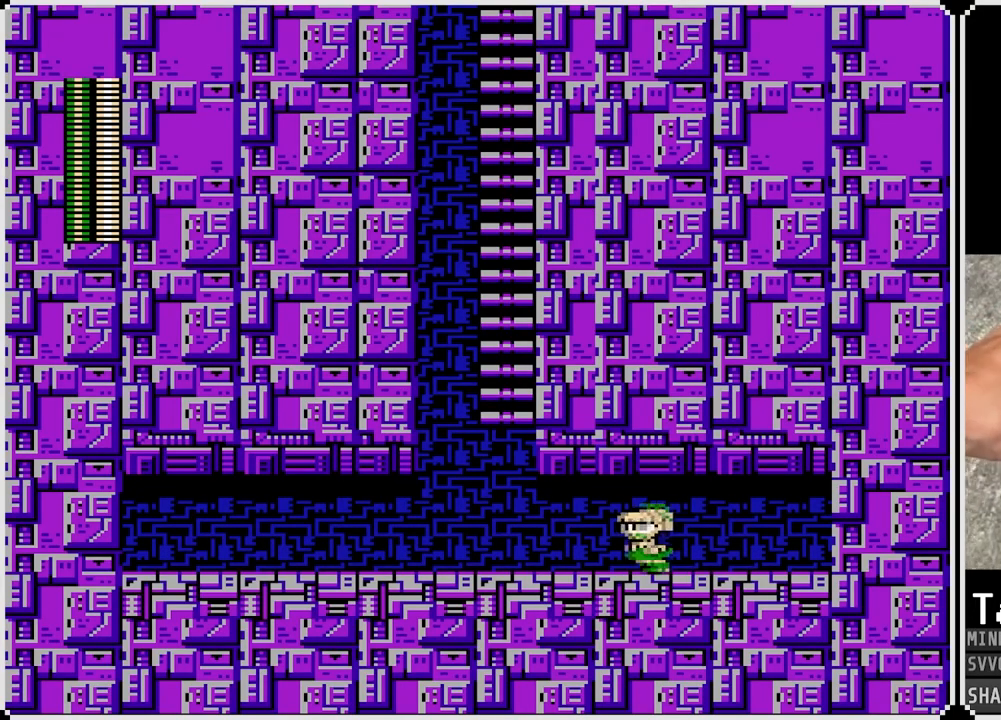
{"buttons": [], "left_stick": "center", "right_stick": "center", "events": [[50, "DPAD_LEFT", "up"]]}
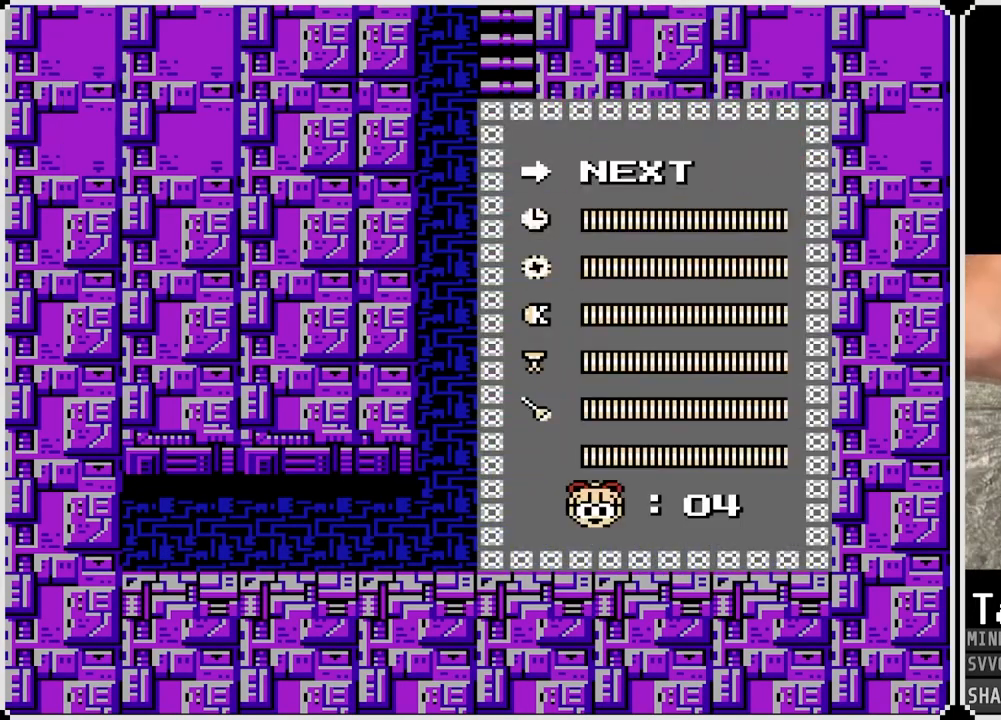
{"buttons": [], "left_stick": "center", "right_stick": "center", "events": [[33, "DPAD_DOWN", "down"], [167, "DPAD_DOWN", "up"]]}
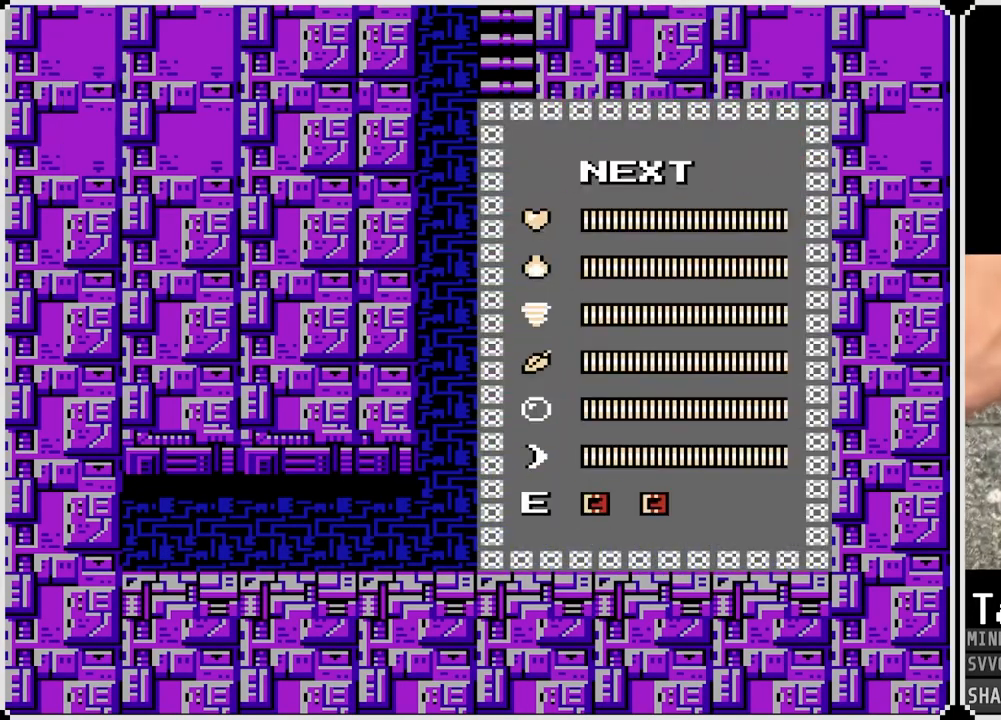
{"buttons": [], "left_stick": "center", "right_stick": "center", "events": [[300, "DPAD_DOWN", "down"], [417, "DPAD_DOWN", "up"]]}
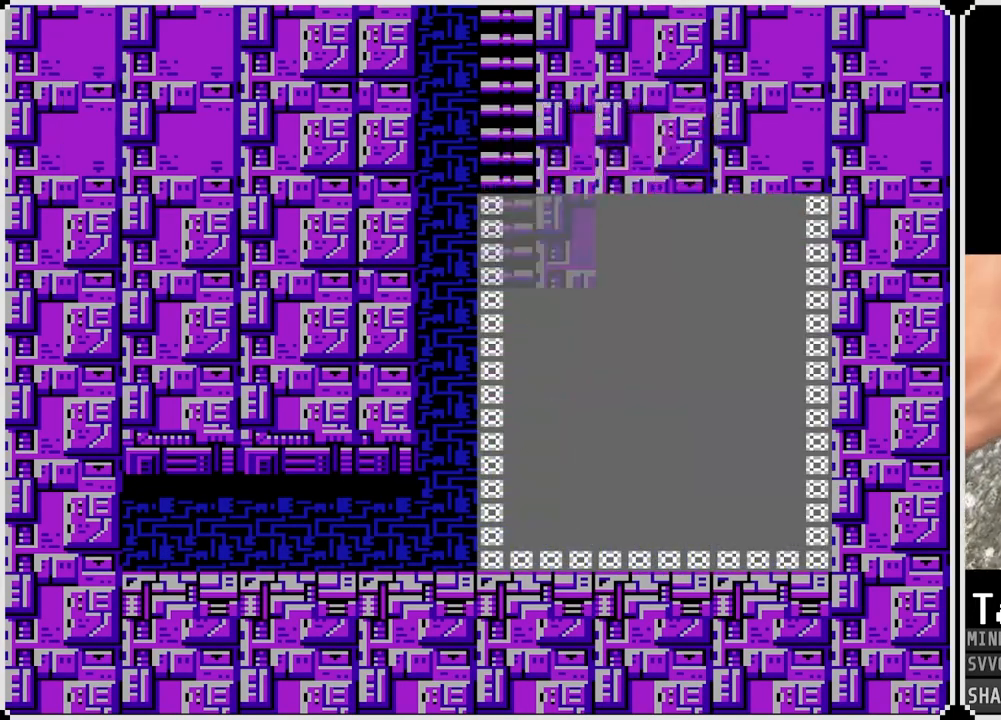
{"buttons": ["DPAD_LEFT"], "left_stick": "center", "right_stick": "center", "events": [[200, "DPAD_LEFT", "down"]]}
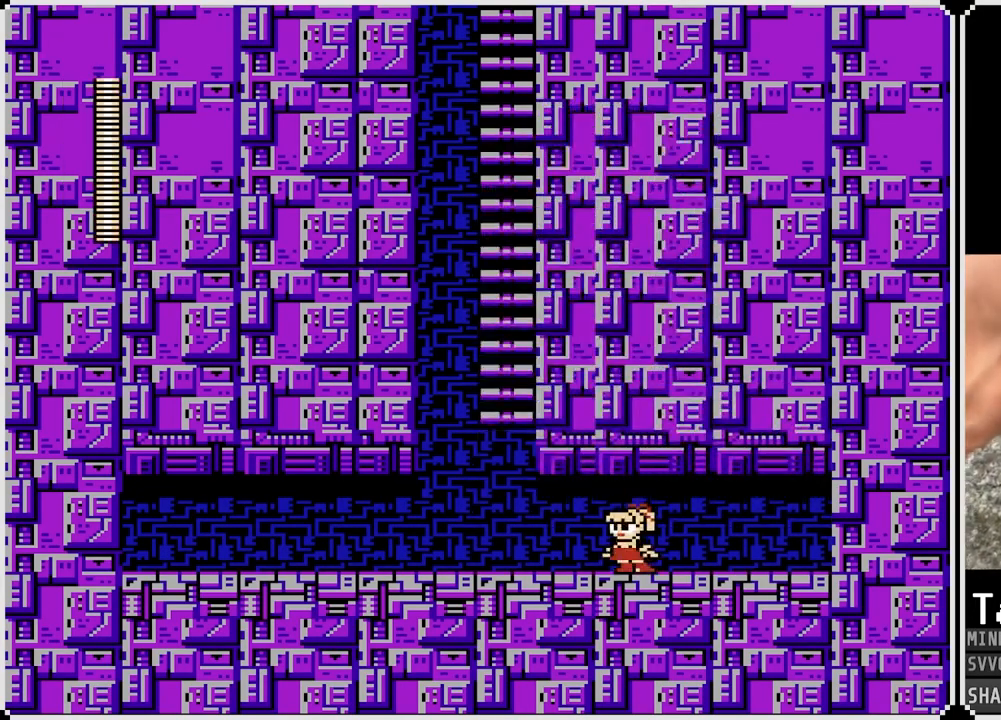
{"buttons": ["DPAD_LEFT"], "left_stick": "center", "right_stick": "center", "events": []}
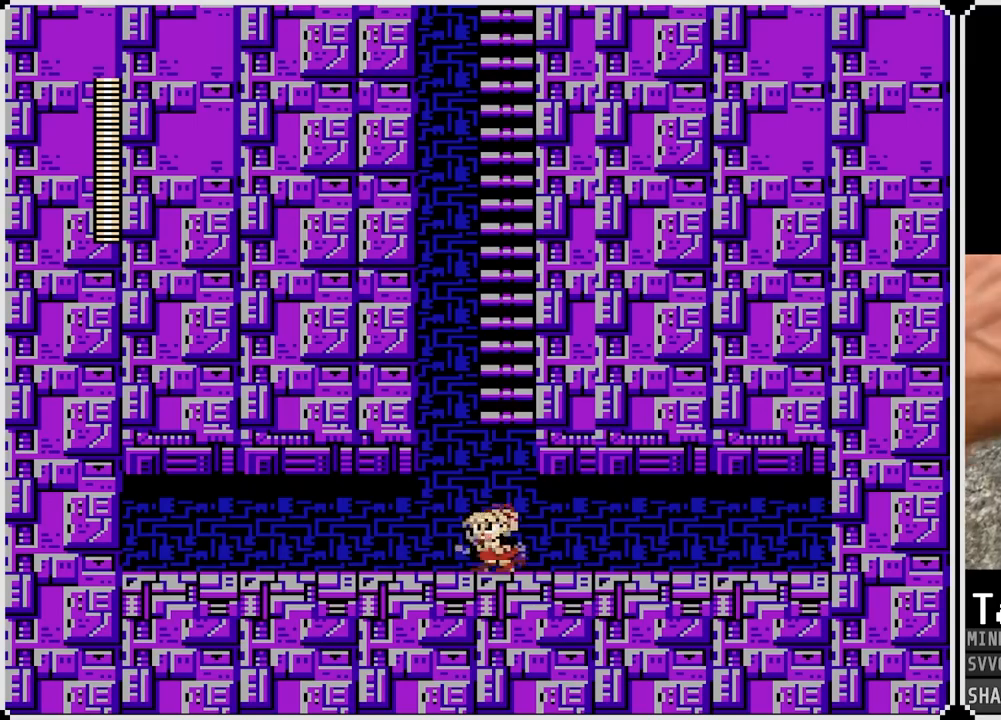
{"buttons": ["DPAD_UP"], "left_stick": "center", "right_stick": "center", "events": [[17, "CROSS", "down"], [117, "DPAD_LEFT", "up"], [200, "DPAD_RIGHT", "down"], [400, "DPAD_UP", "down"], [450, "CROSS", "up"], [450, "DPAD_RIGHT", "up"]]}
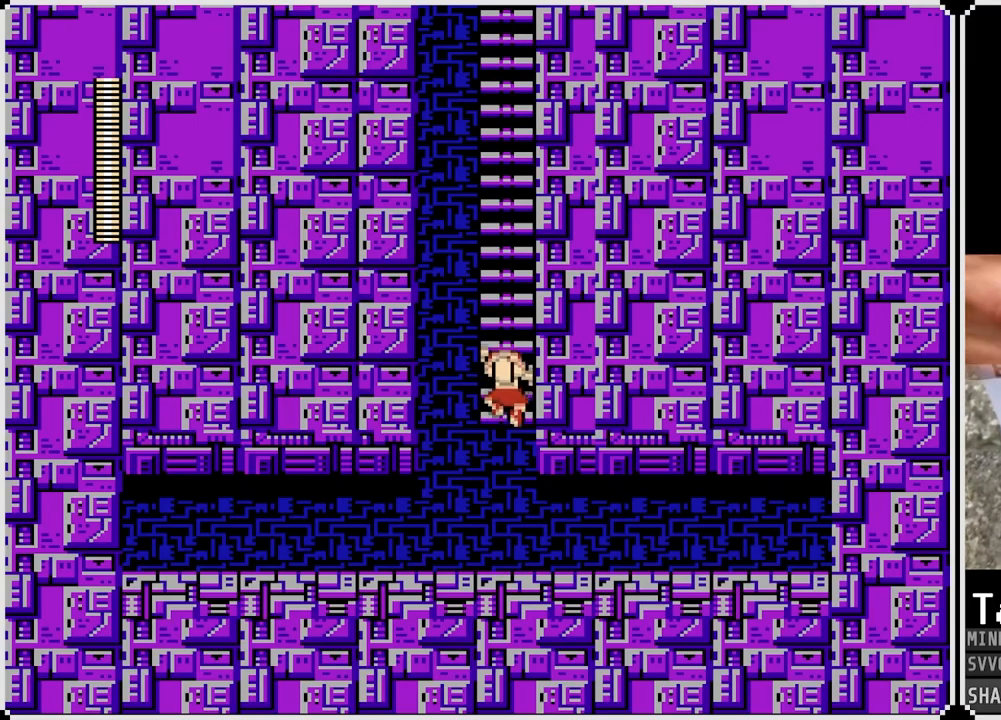
{"buttons": ["DPAD_UP"], "left_stick": "center", "right_stick": "center", "events": []}
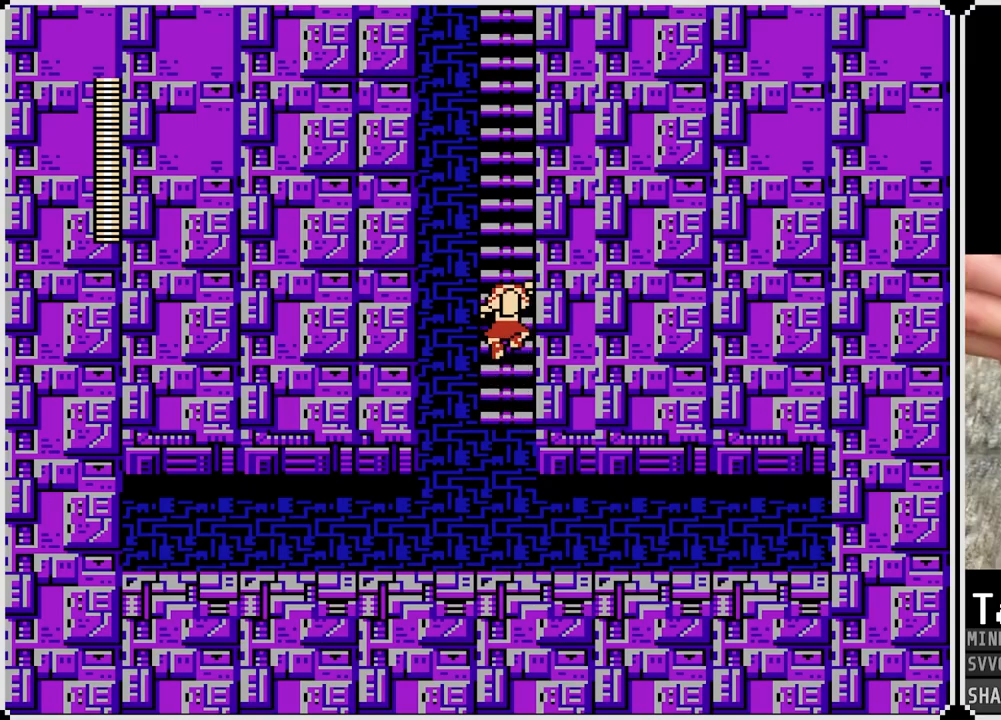
{"buttons": ["DPAD_UP"], "left_stick": "center", "right_stick": "center", "events": []}
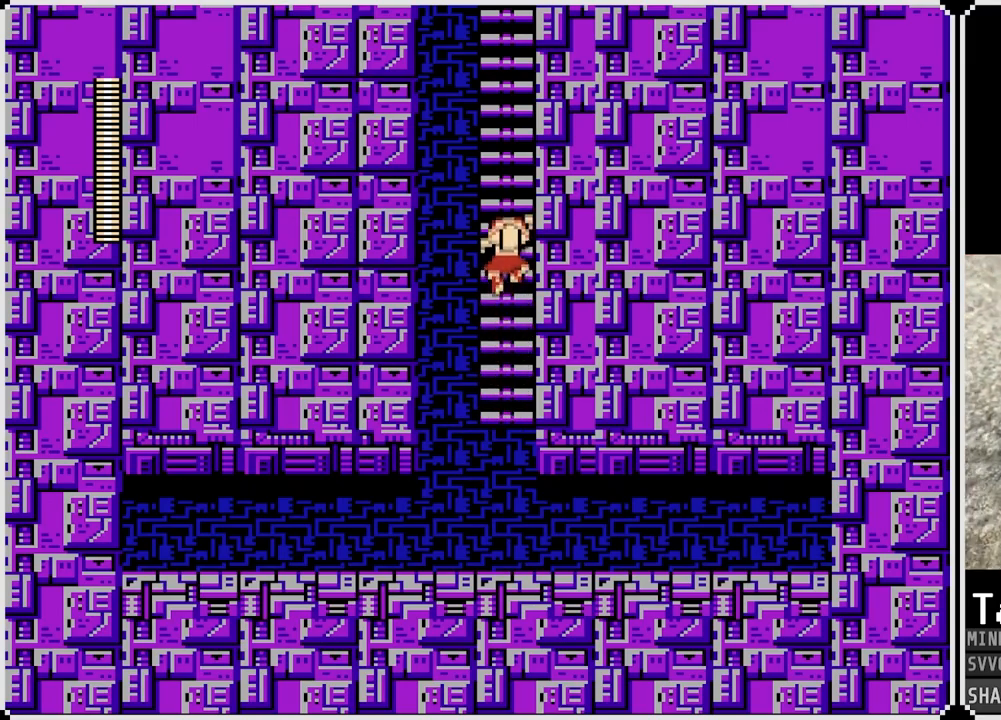
{"buttons": ["DPAD_UP"], "left_stick": "center", "right_stick": "center", "events": []}
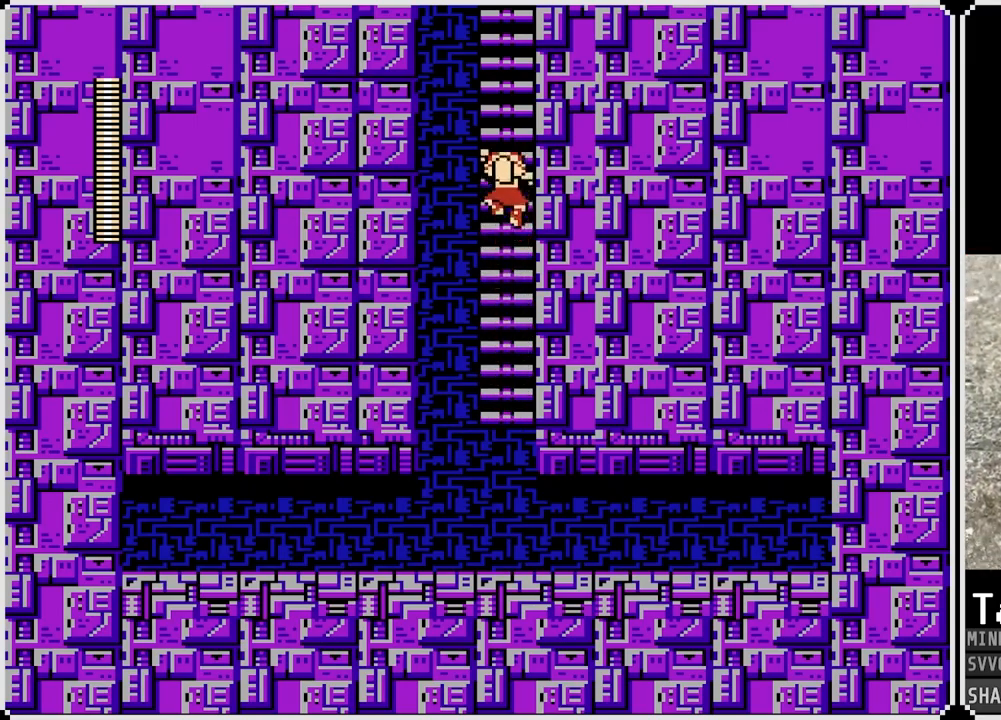
{"buttons": ["DPAD_UP"], "left_stick": "center", "right_stick": "center", "events": []}
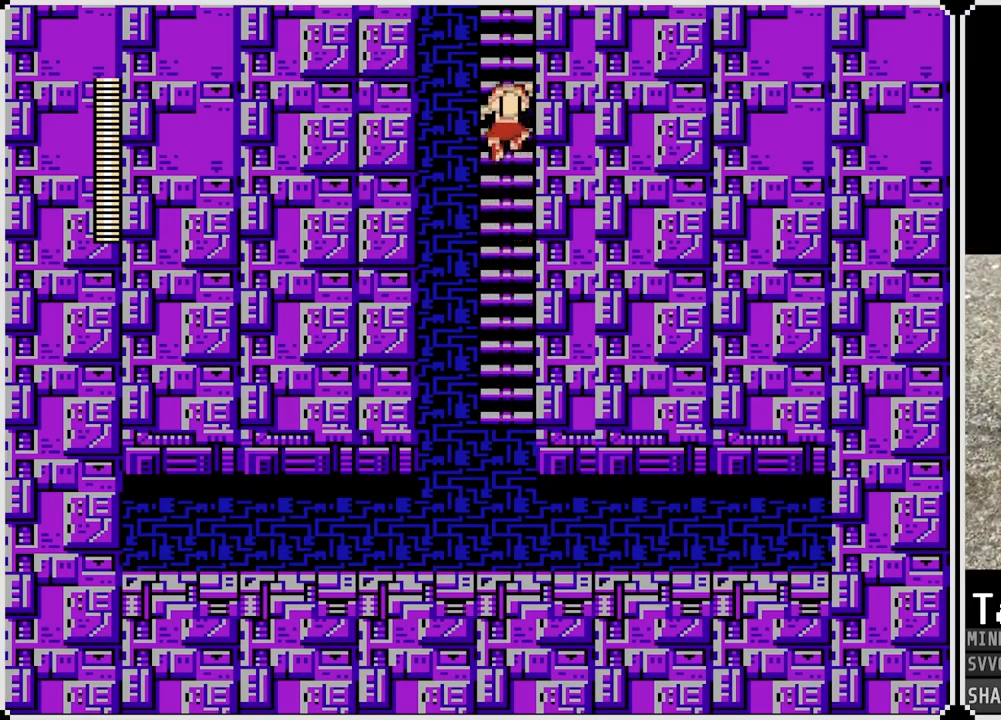
{"buttons": ["DPAD_UP"], "left_stick": "center", "right_stick": "center", "events": []}